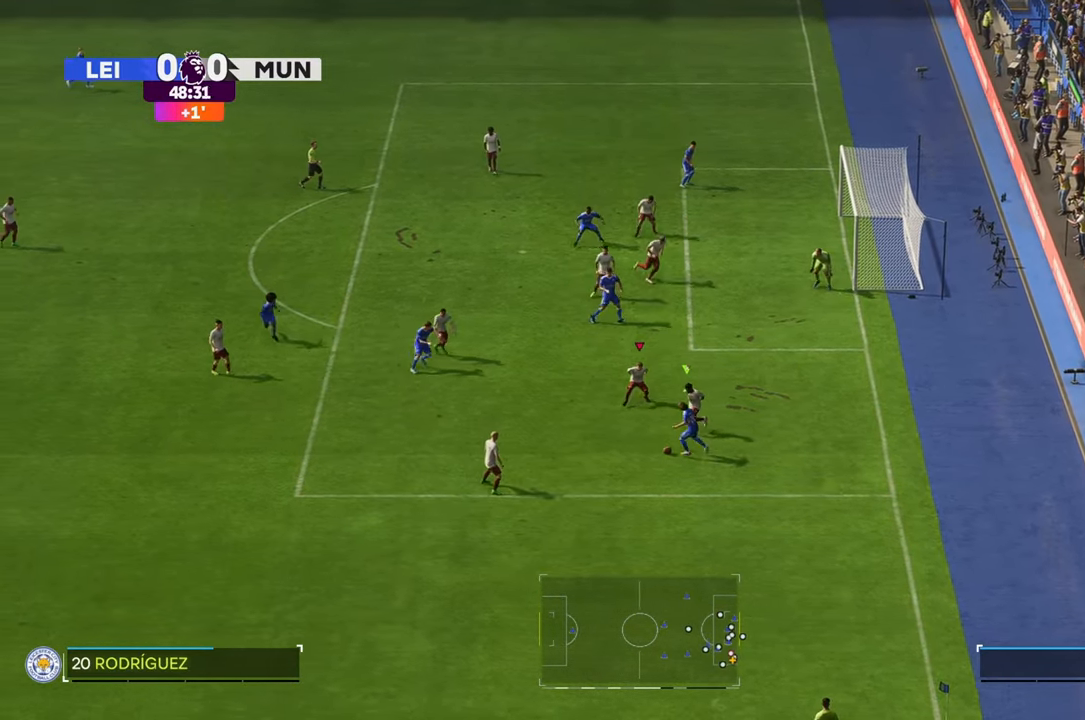
Gameplay with a controller (Xbox layout); each line is a JSON object with the inputs held at the frame after it. "events" lists button and stick changes between this image and that frame as [ms after this image, input, new state], when the widget could be followed in between. Not read: B L3 R3.
{"buttons": [], "left_stick": "down", "right_stick": "center", "events": [[100, "left_stick", "down-right"], [433, "left_stick", "down"]]}
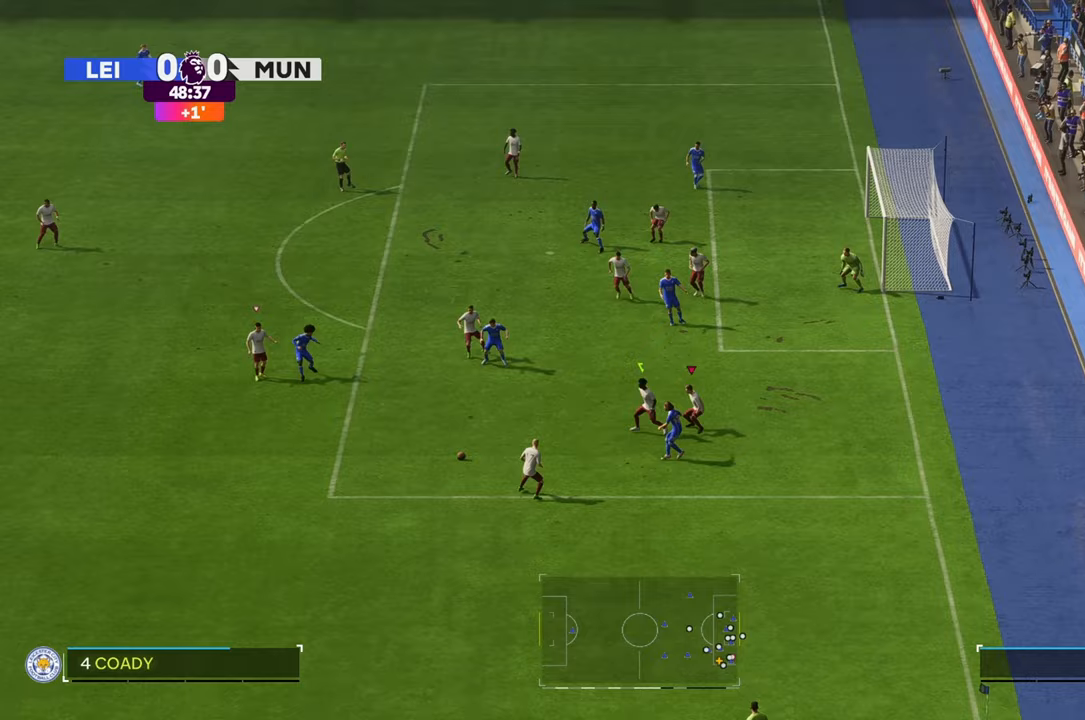
{"buttons": [], "left_stick": "left", "right_stick": "center", "events": [[33, "left_stick", "down-left"], [333, "left_stick", "left"]]}
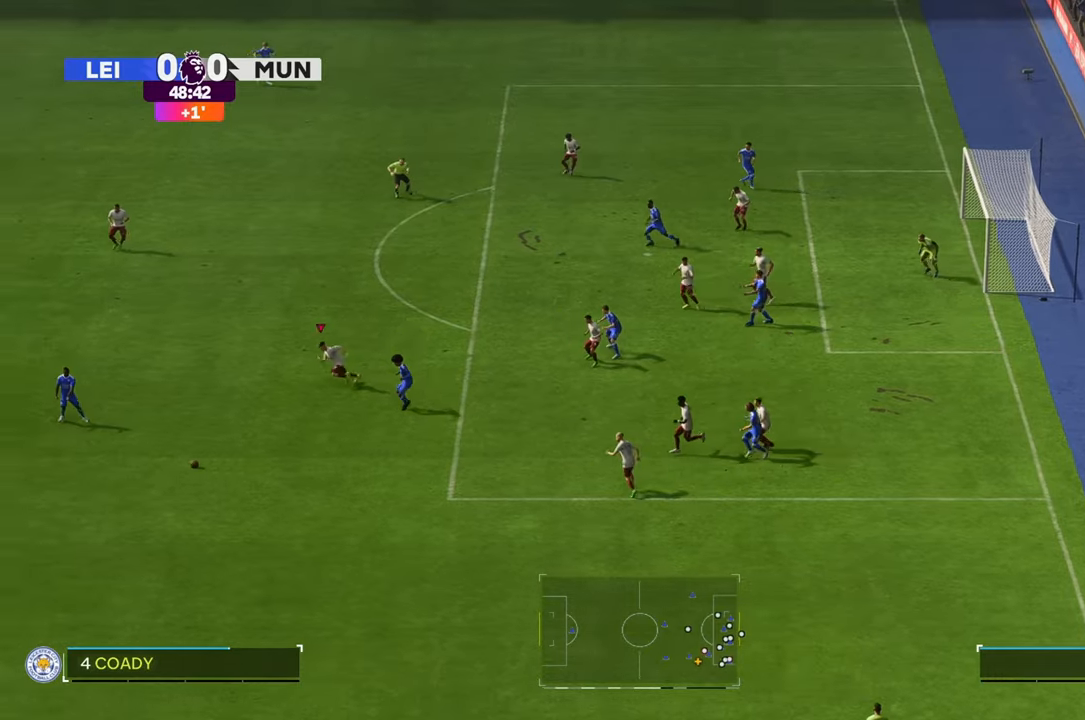
{"buttons": ["R2"], "left_stick": "down-left", "right_stick": "center", "events": [[133, "left_stick", "down-left"], [367, "R2", "down"]]}
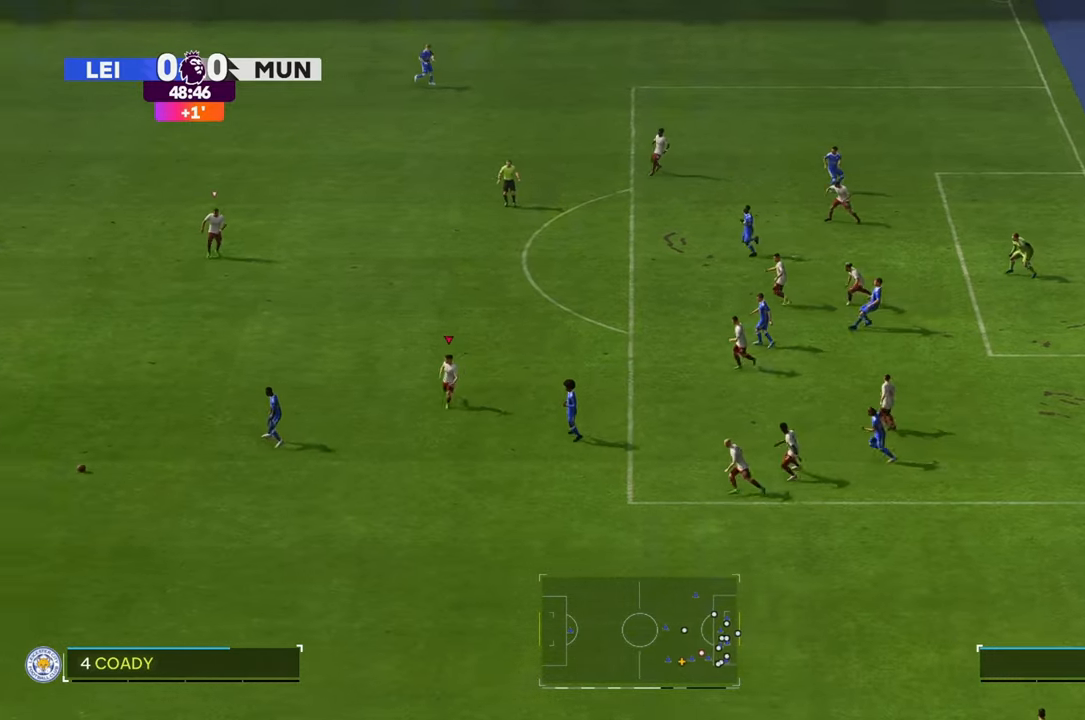
{"buttons": [], "left_stick": "down-left", "right_stick": "center", "events": [[333, "R2", "up"]]}